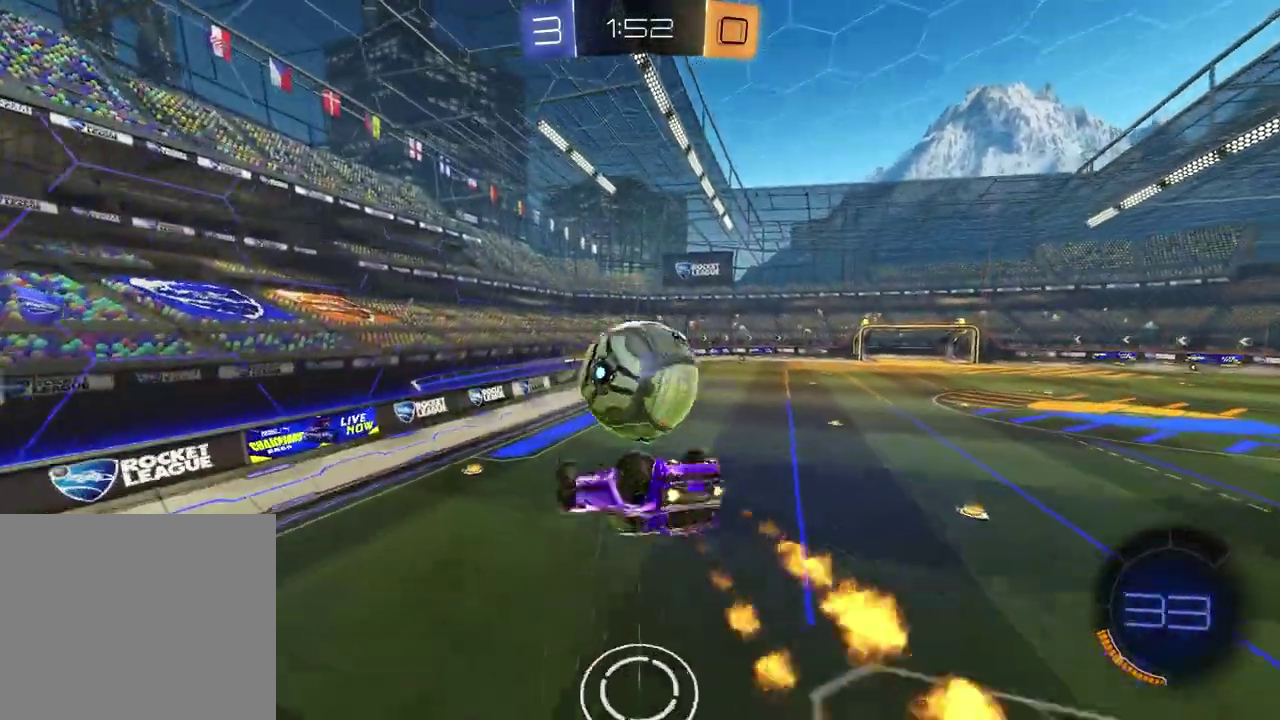
Gameplay with a controller (PlayStation layout); each line is a JSON object with the inputs held at the frame after it. "events" lists button and stick changes between this image and that frame as [ms after this image, input, new state], when the widget could be followed in between.
{"buttons": ["TRIANGLE", "R2"], "left_stick": "center", "right_stick": "center", "events": [[133, "R1", "up"], [133, "left_stick", "center"], [267, "left_stick", "down-right"], [350, "SQUARE", "up"], [367, "left_stick", "center"], [500, "TRIANGLE", "down"]]}
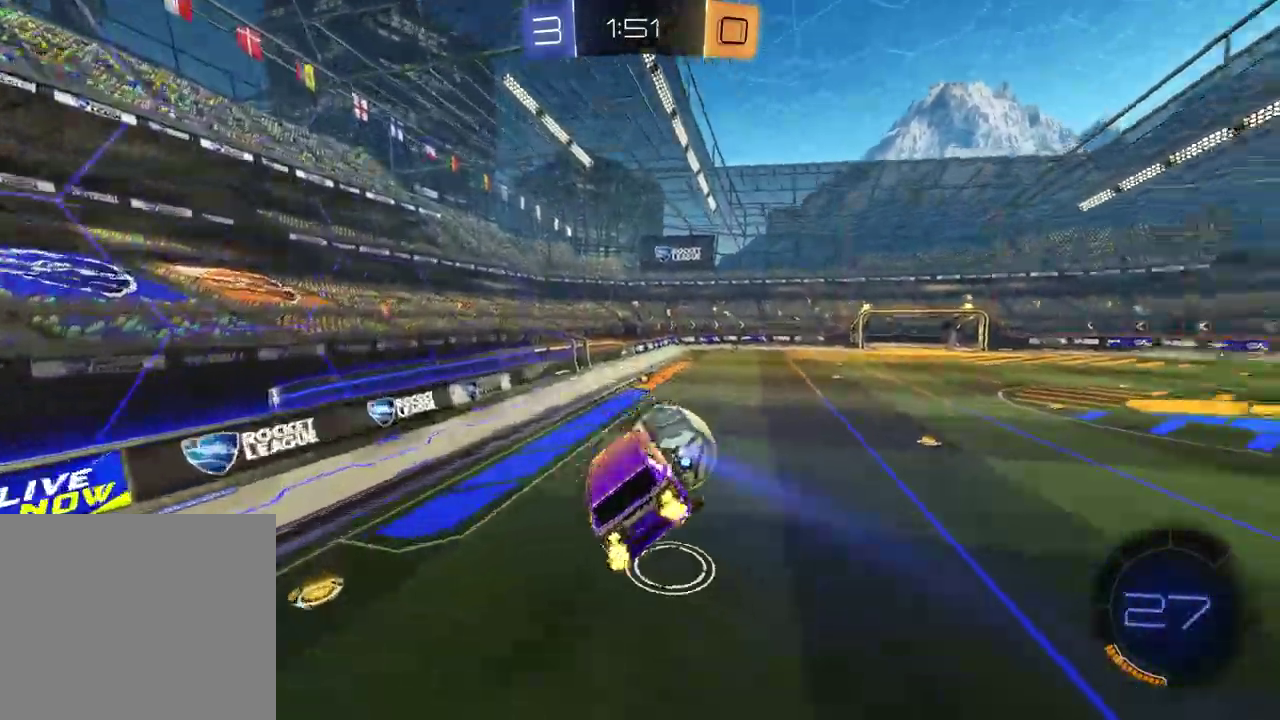
{"buttons": [], "left_stick": "center", "right_stick": "center", "events": [[83, "TRIANGLE", "up"], [133, "R2", "up"]]}
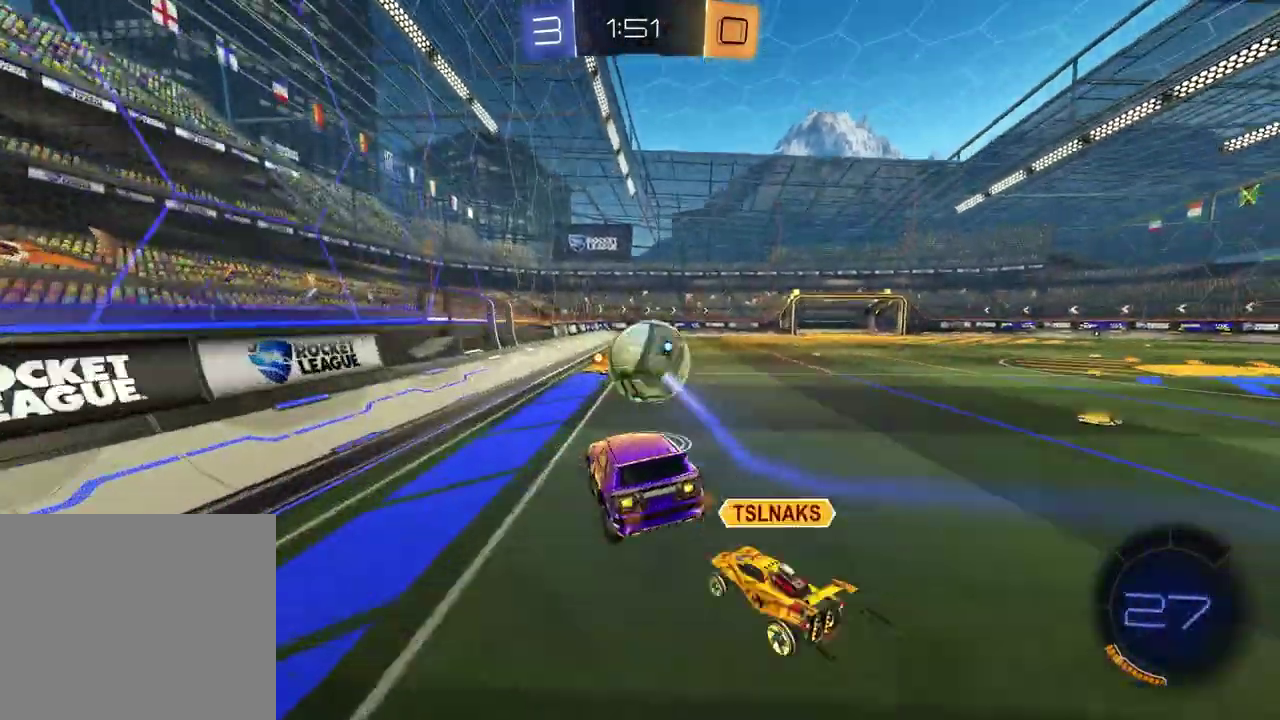
{"buttons": ["R1", "R2"], "left_stick": "up-right", "right_stick": "center", "events": [[17, "left_stick", "down-left"], [50, "R2", "down"], [100, "R1", "down"], [167, "left_stick", "center"], [350, "left_stick", "up-right"], [417, "left_stick", "right"], [500, "left_stick", "up-right"]]}
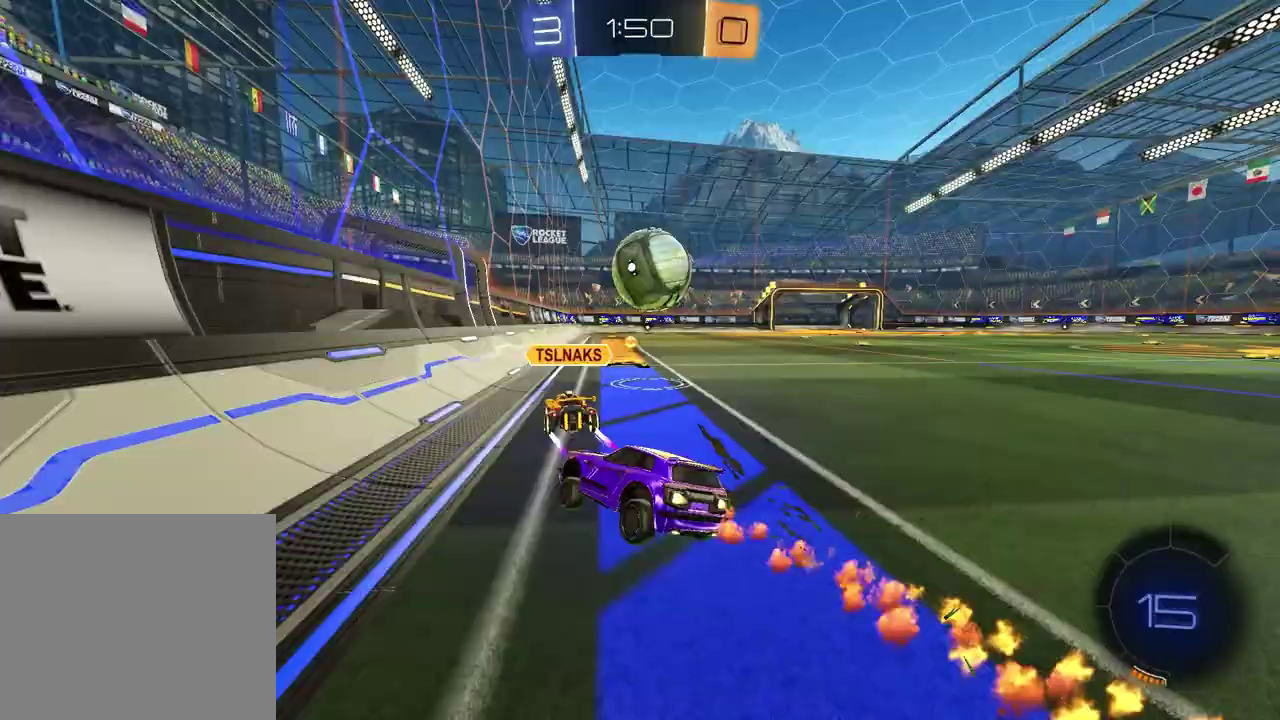
{"buttons": ["R2"], "left_stick": "left", "right_stick": "center", "events": [[167, "left_stick", "center"], [217, "R1", "up"], [283, "left_stick", "right"], [417, "left_stick", "center"], [467, "left_stick", "left"]]}
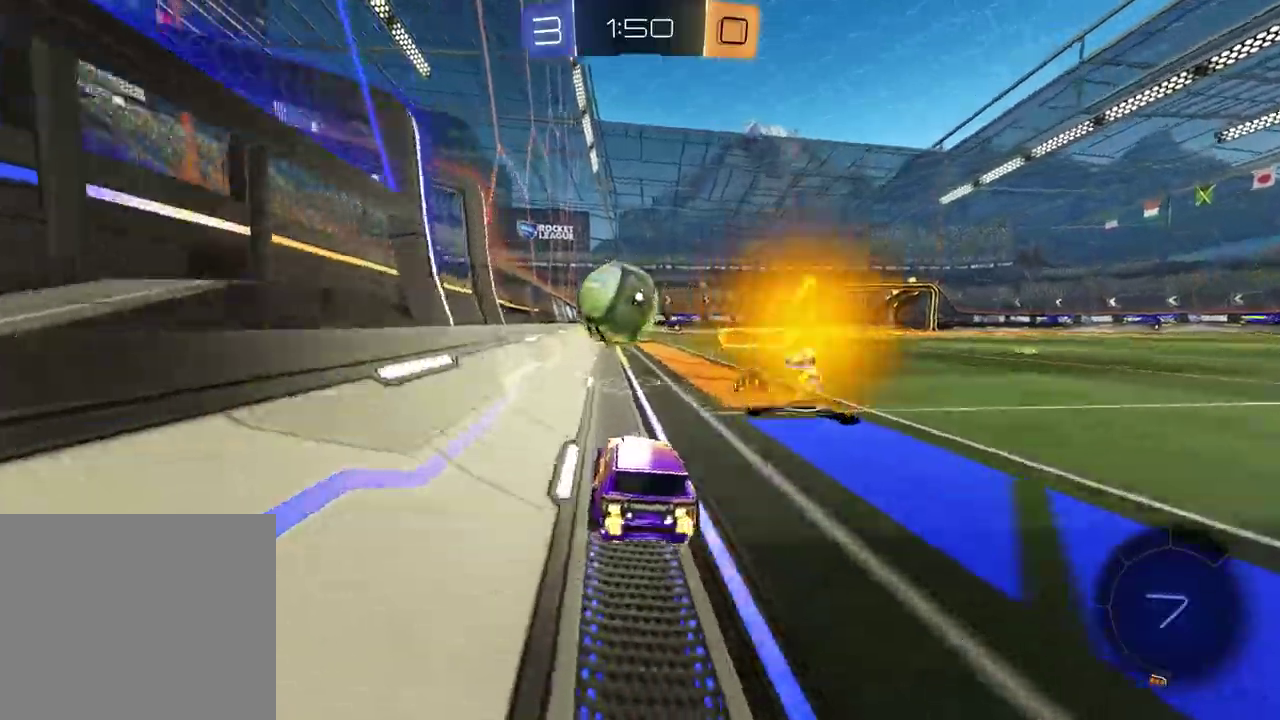
{"buttons": ["R2"], "left_stick": "center", "right_stick": "center", "events": [[217, "left_stick", "center"], [267, "R1", "down"], [417, "R1", "up"]]}
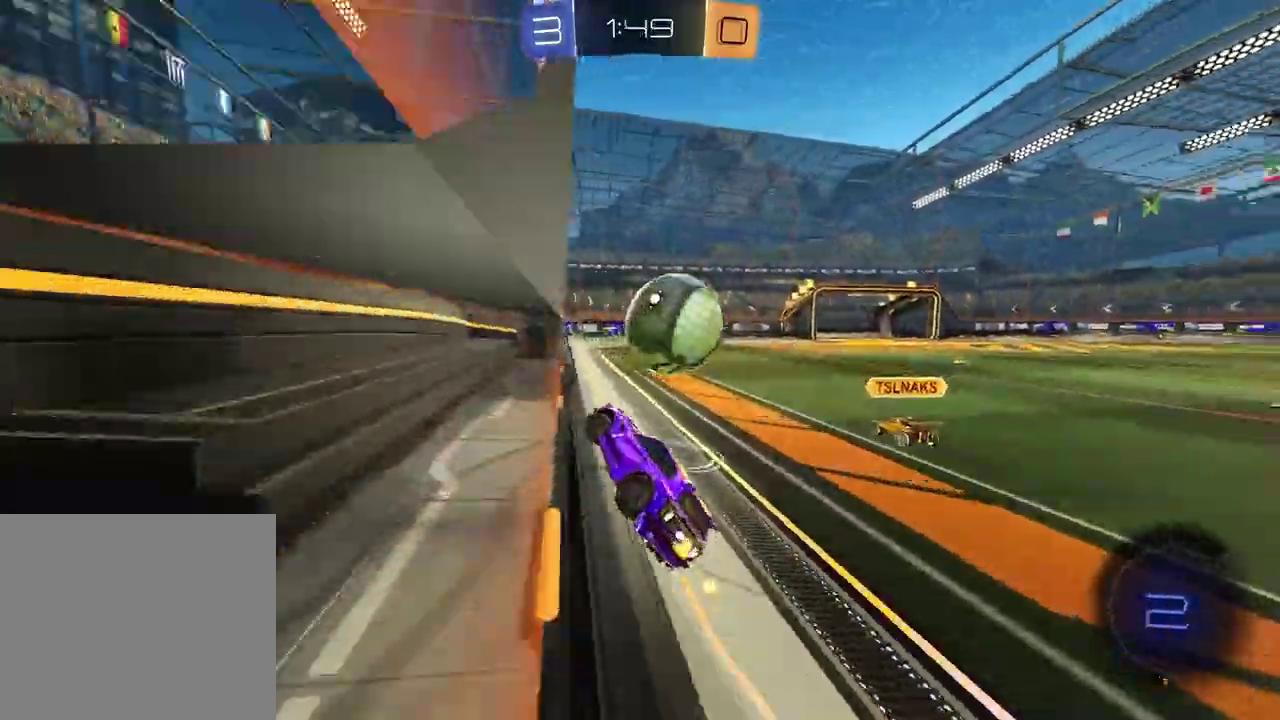
{"buttons": ["R1", "R2"], "left_stick": "up-right", "right_stick": "center", "events": [[17, "left_stick", "right"], [183, "left_stick", "center"], [400, "CROSS", "down"], [400, "left_stick", "down-right"], [450, "R1", "down"], [467, "left_stick", "up-right"], [483, "CROSS", "up"]]}
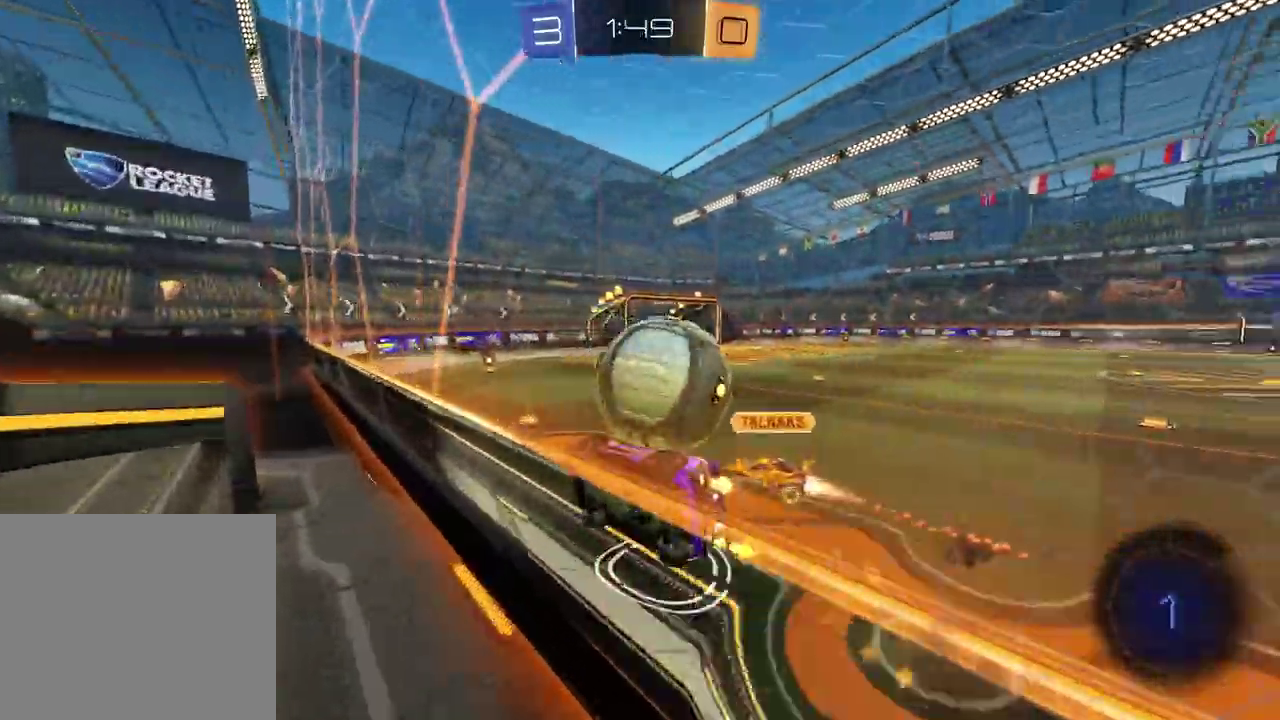
{"buttons": ["TRIANGLE", "R2"], "left_stick": "left", "right_stick": "center"}
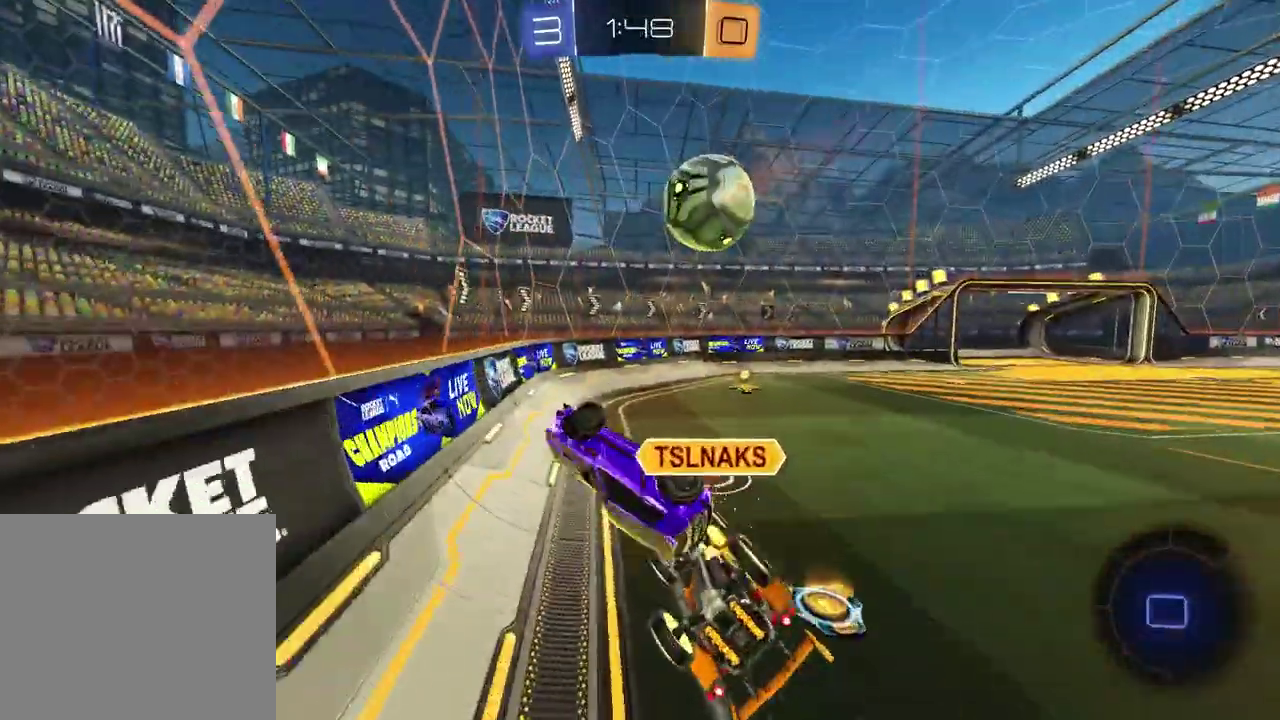
{"buttons": ["R2"], "left_stick": "center", "right_stick": "center", "events": [[17, "TRIANGLE", "up"], [83, "SQUARE", "down"], [83, "left_stick", "up-left"], [250, "left_stick", "down-left"], [300, "left_stick", "right"], [400, "SQUARE", "up"], [417, "left_stick", "down"], [483, "left_stick", "center"]]}
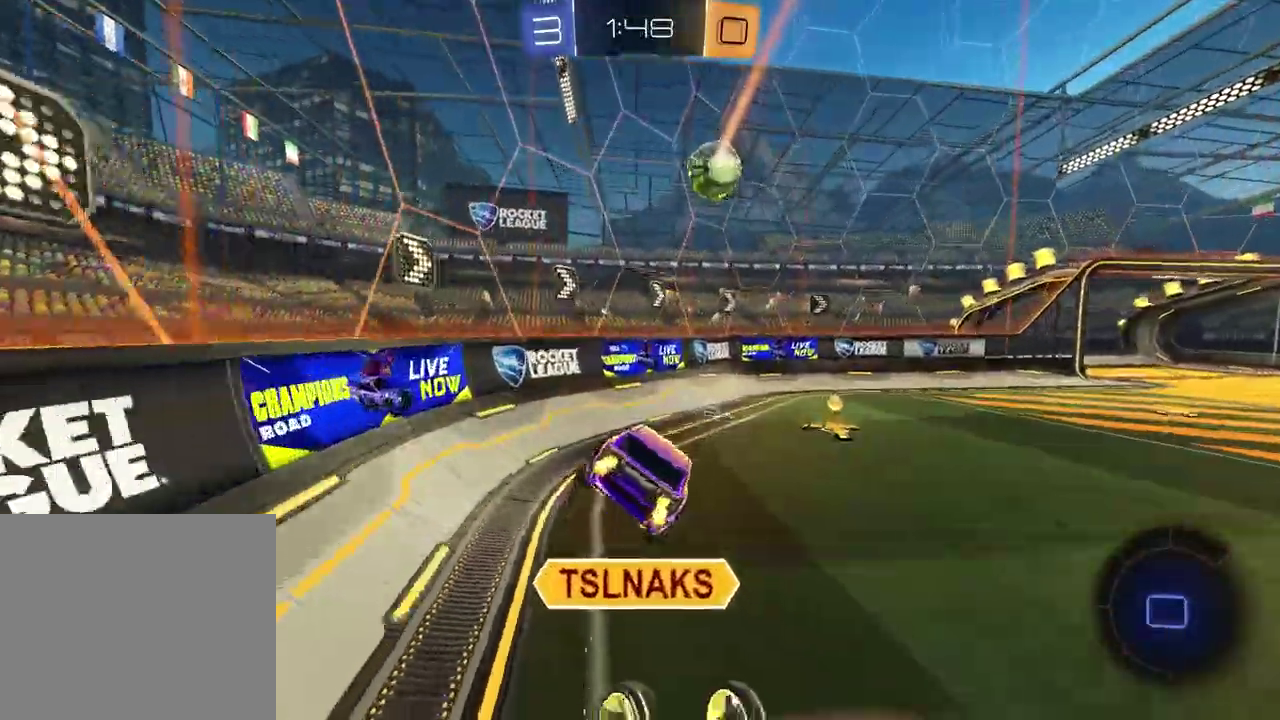
{"buttons": ["R2"], "left_stick": "right", "right_stick": "center", "events": [[117, "left_stick", "down"], [133, "TRIANGLE", "down"], [167, "left_stick", "center"], [217, "TRIANGLE", "up"], [250, "left_stick", "right"]]}
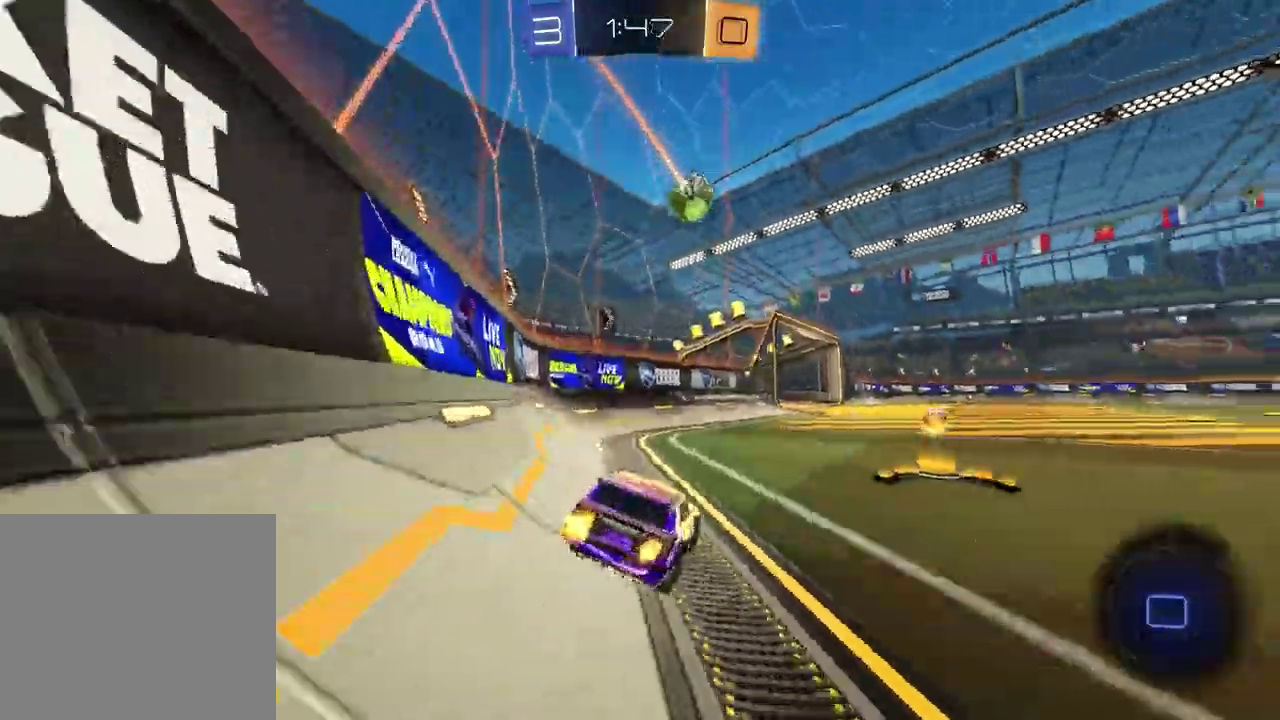
{"buttons": ["R2"], "left_stick": "center", "right_stick": "center", "events": [[150, "left_stick", "center"], [233, "left_stick", "left"], [300, "left_stick", "right"], [483, "left_stick", "center"]]}
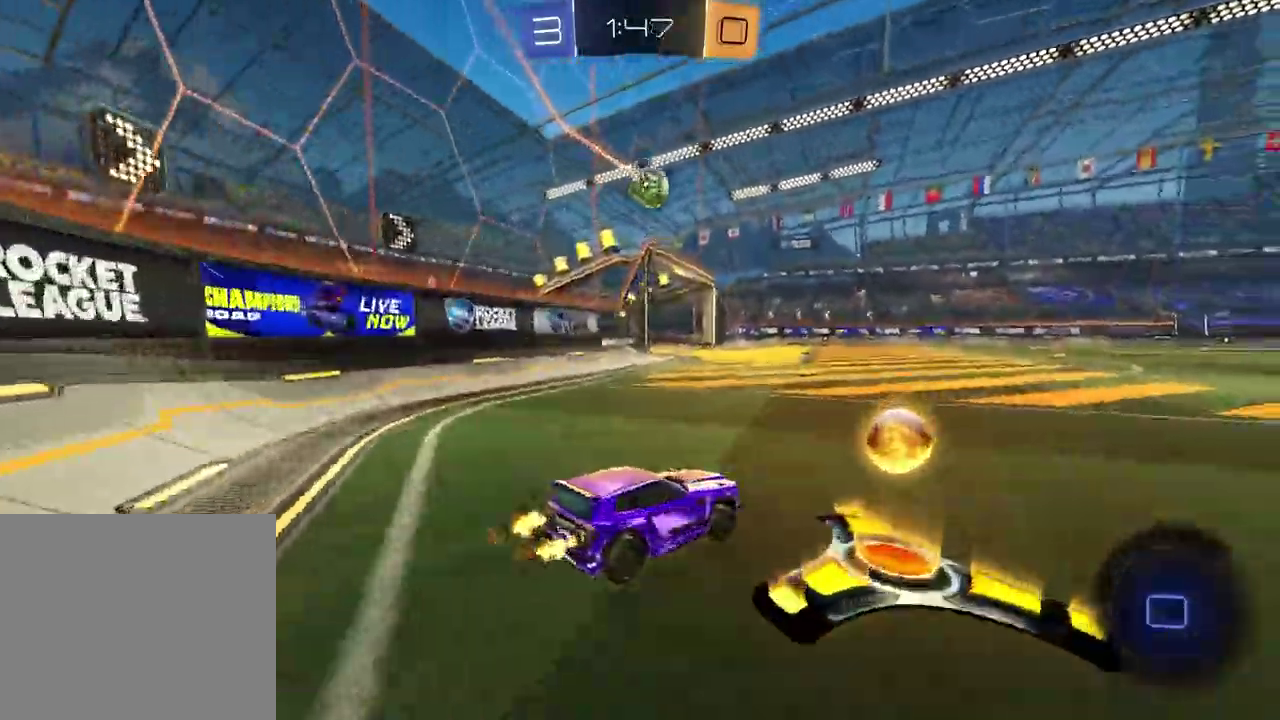
{"buttons": ["R1", "R2"], "left_stick": "down", "right_stick": "center", "events": [[17, "R1", "down"], [50, "left_stick", "left"], [167, "left_stick", "up"], [183, "CROSS", "down"], [250, "CROSS", "up"], [267, "left_stick", "down-right"], [300, "CROSS", "down"], [367, "left_stick", "down"], [417, "CROSS", "up"]]}
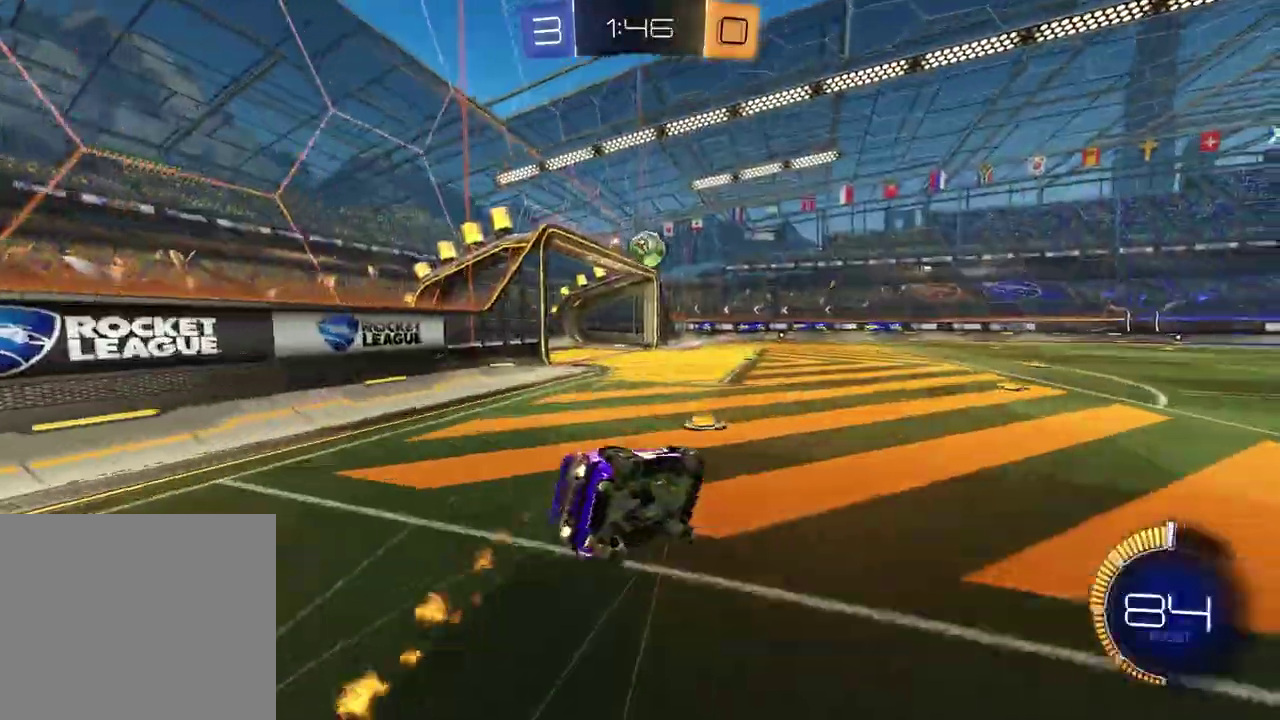
{"buttons": ["L1"], "left_stick": "down-left", "right_stick": "center", "events": [[83, "right_stick", "left"], [117, "left_stick", "right"], [267, "R2", "up"], [283, "right_stick", "center"], [317, "left_stick", "down-left"], [333, "L1", "down"], [417, "R1", "up"]]}
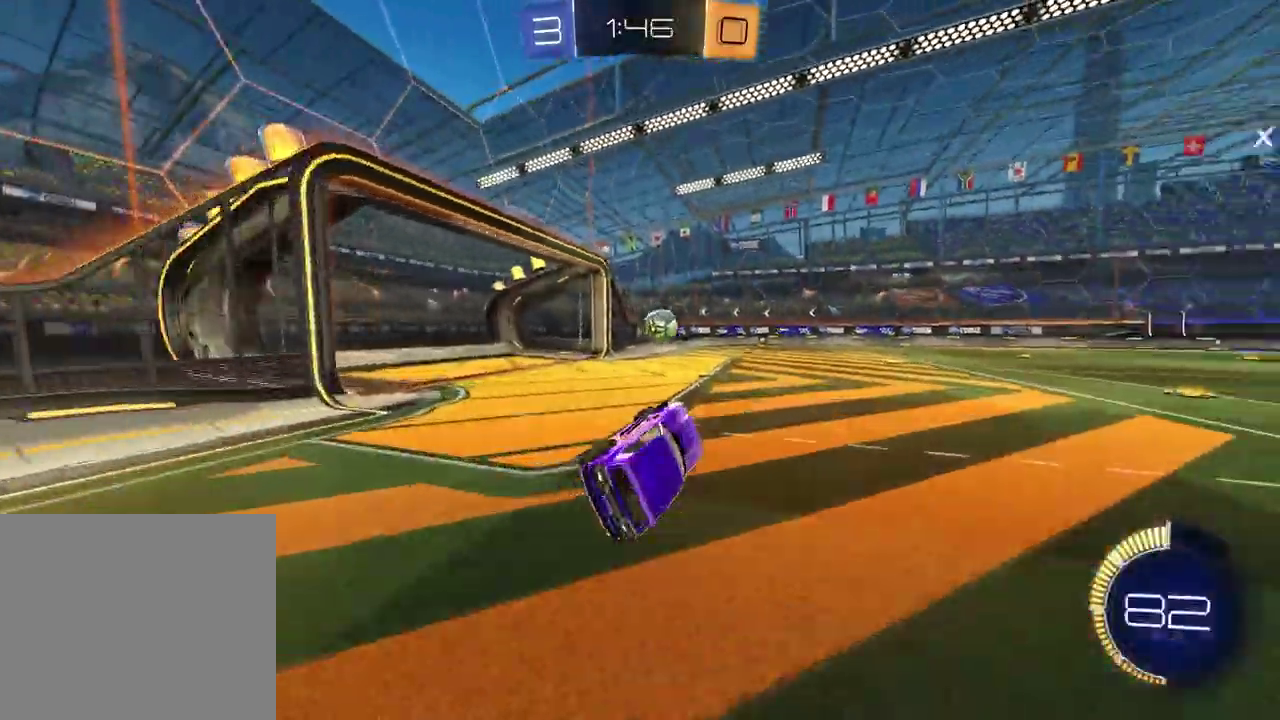
{"buttons": ["R2"], "left_stick": "center", "right_stick": "center", "events": [[67, "left_stick", "up-right"], [83, "L1", "up"], [150, "left_stick", "center"], [217, "R2", "down"]]}
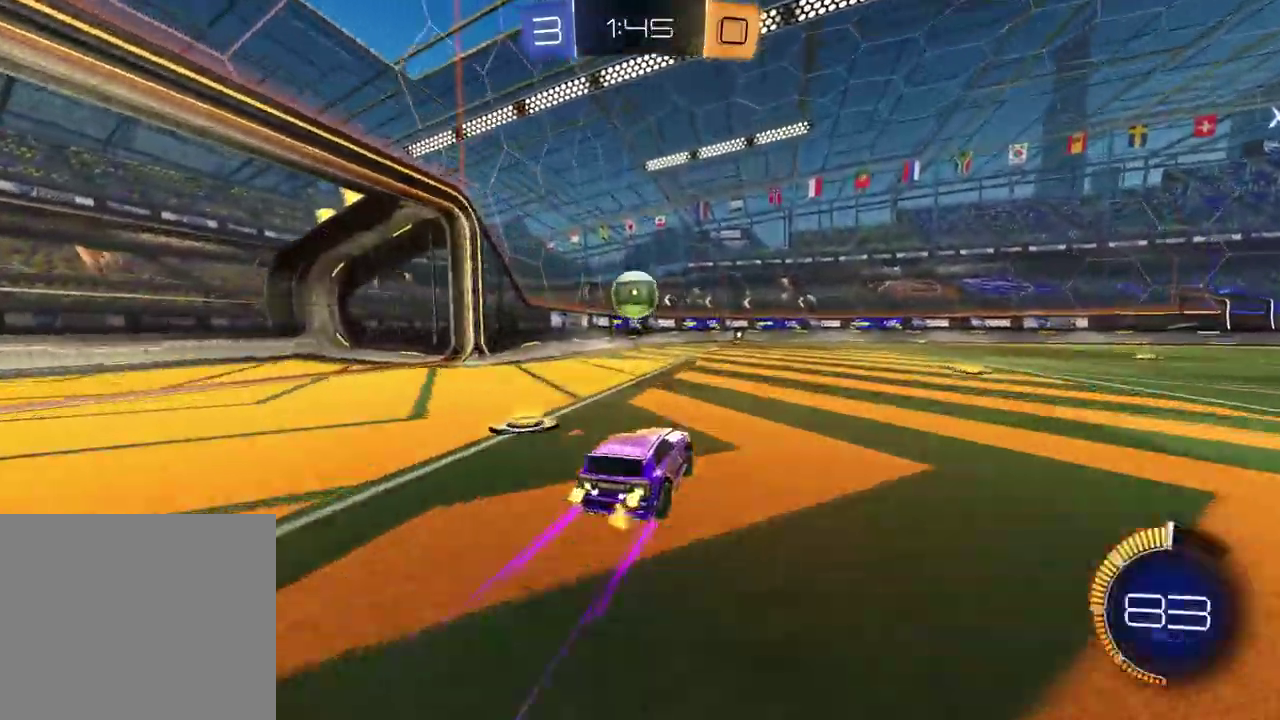
{"buttons": ["L2"], "left_stick": "up-right", "right_stick": "center", "events": [[50, "left_stick", "up-right"], [167, "left_stick", "center"], [333, "left_stick", "left"], [400, "R2", "up"], [483, "L2", "down"], [483, "left_stick", "up-right"]]}
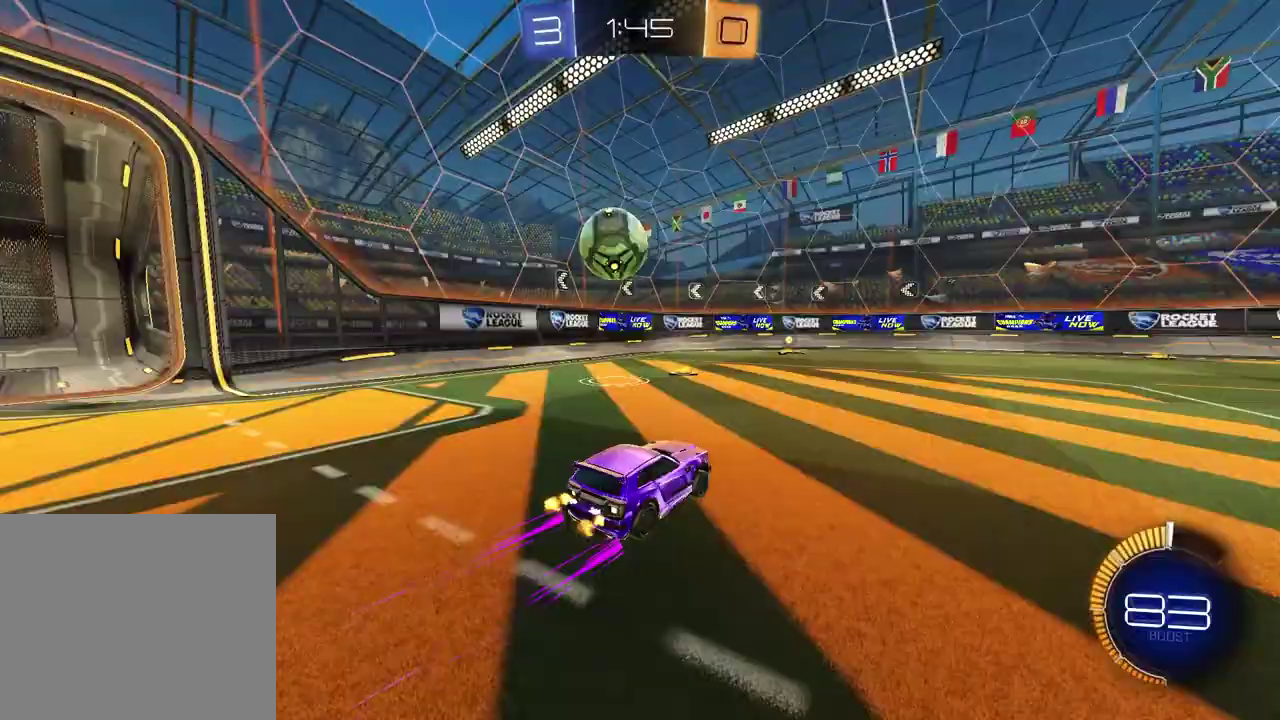
{"buttons": ["R2"], "left_stick": "left", "right_stick": "center", "events": [[83, "L2", "up"], [100, "left_stick", "center"], [167, "left_stick", "left"], [217, "left_stick", "center"], [300, "left_stick", "up-right"], [350, "left_stick", "center"], [433, "left_stick", "left"], [483, "R2", "down"]]}
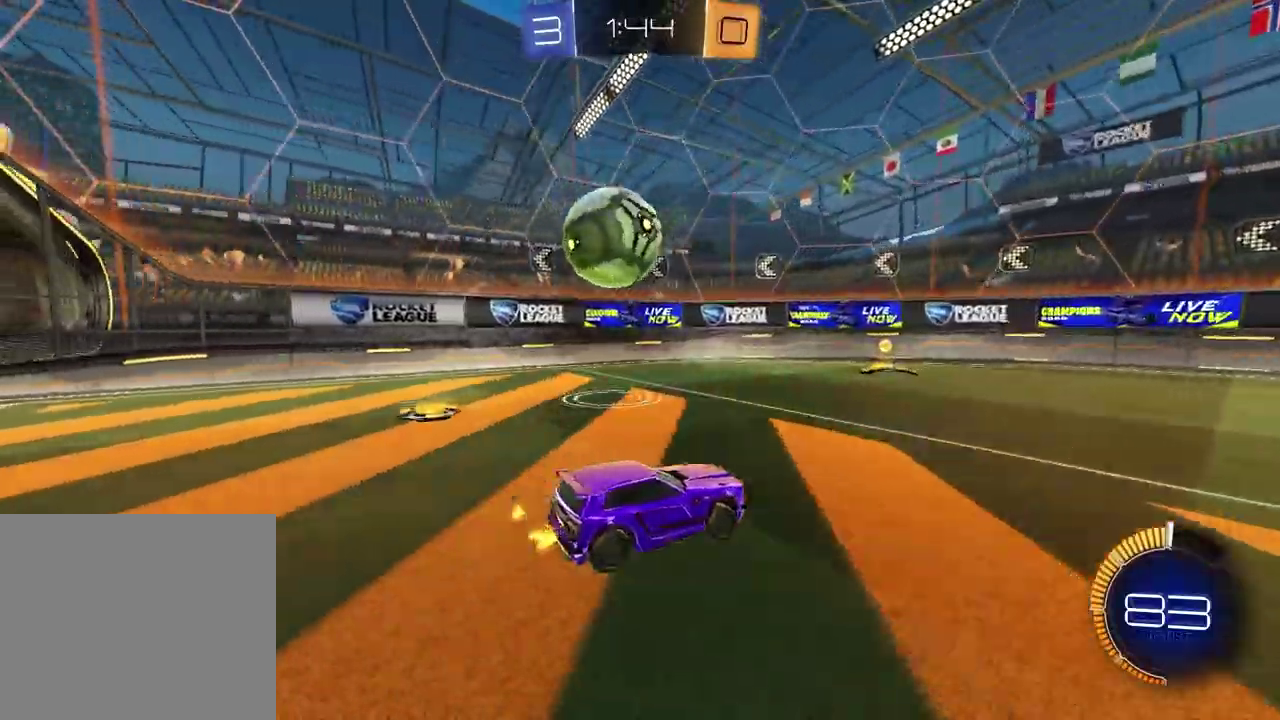
{"buttons": ["R1", "R2"], "left_stick": "left", "right_stick": "center", "events": [[83, "left_stick", "center"], [167, "left_stick", "left"], [300, "R1", "down"]]}
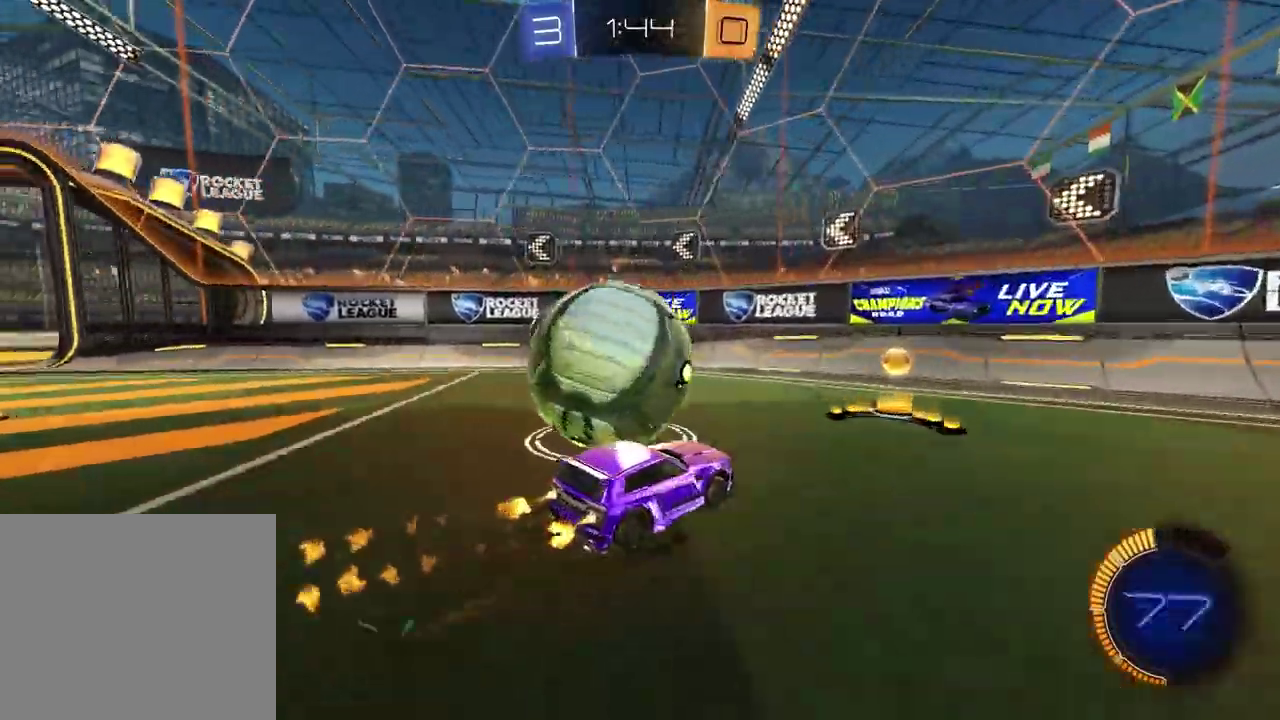
{"buttons": ["L1", "R2"], "left_stick": "right", "right_stick": "center", "events": [[67, "left_stick", "center"], [133, "R1", "up"], [150, "left_stick", "right"], [367, "L1", "down"]]}
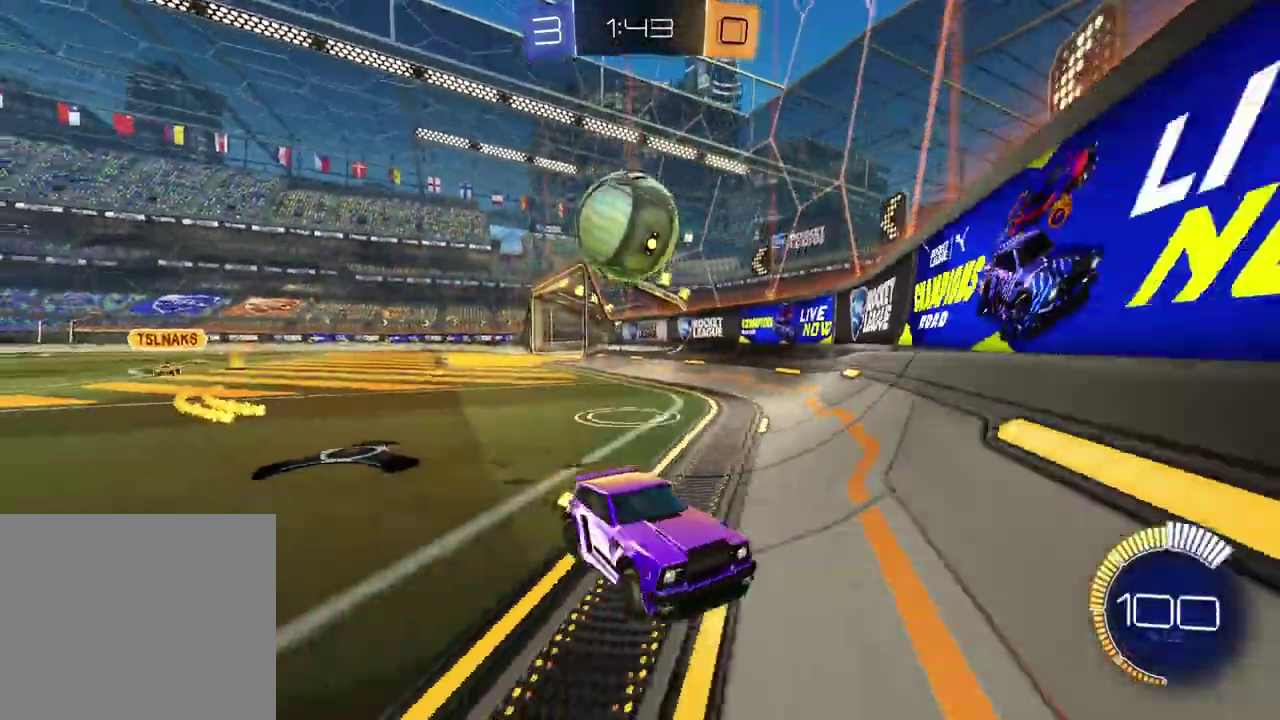
{"buttons": ["R2"], "left_stick": "right", "right_stick": "center", "events": [[83, "L1", "up"], [367, "L1", "down"], [483, "L1", "up"]]}
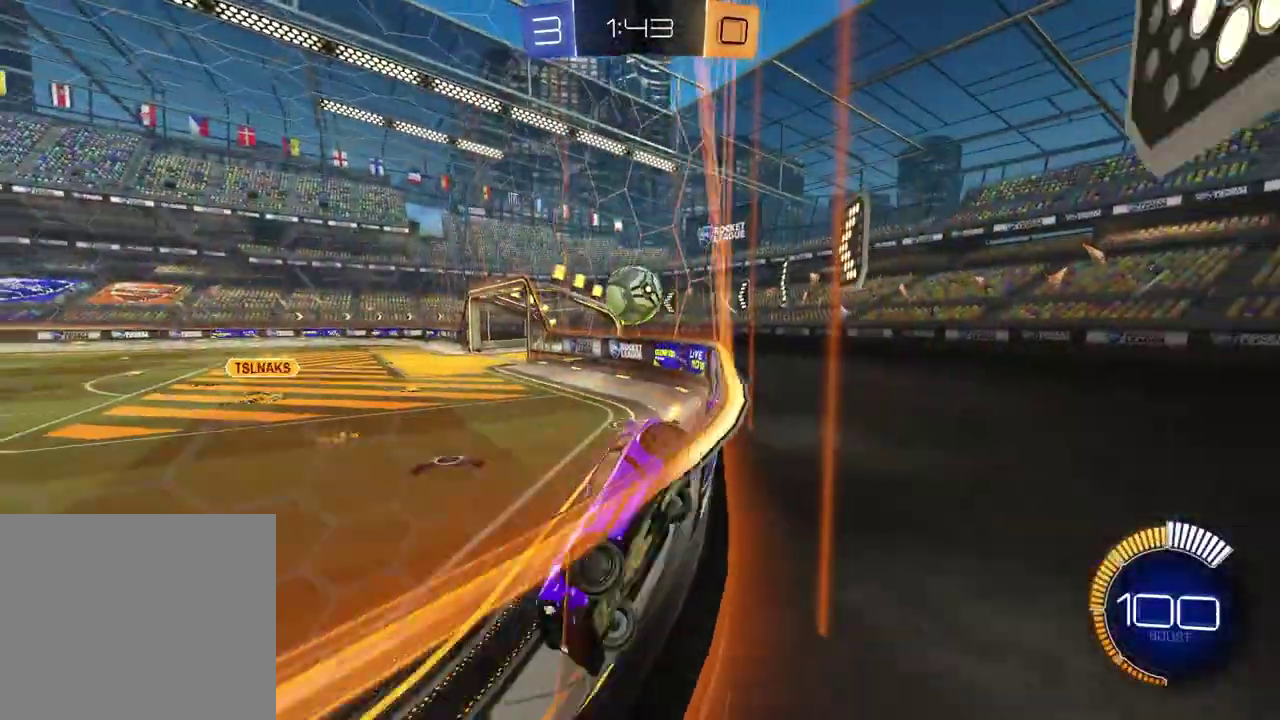
{"buttons": ["R2"], "left_stick": "center", "right_stick": "center", "events": [[283, "left_stick", "center"], [333, "R2", "up"], [350, "L2", "down"], [367, "left_stick", "left"], [450, "L2", "up"], [467, "left_stick", "center"], [500, "R2", "down"]]}
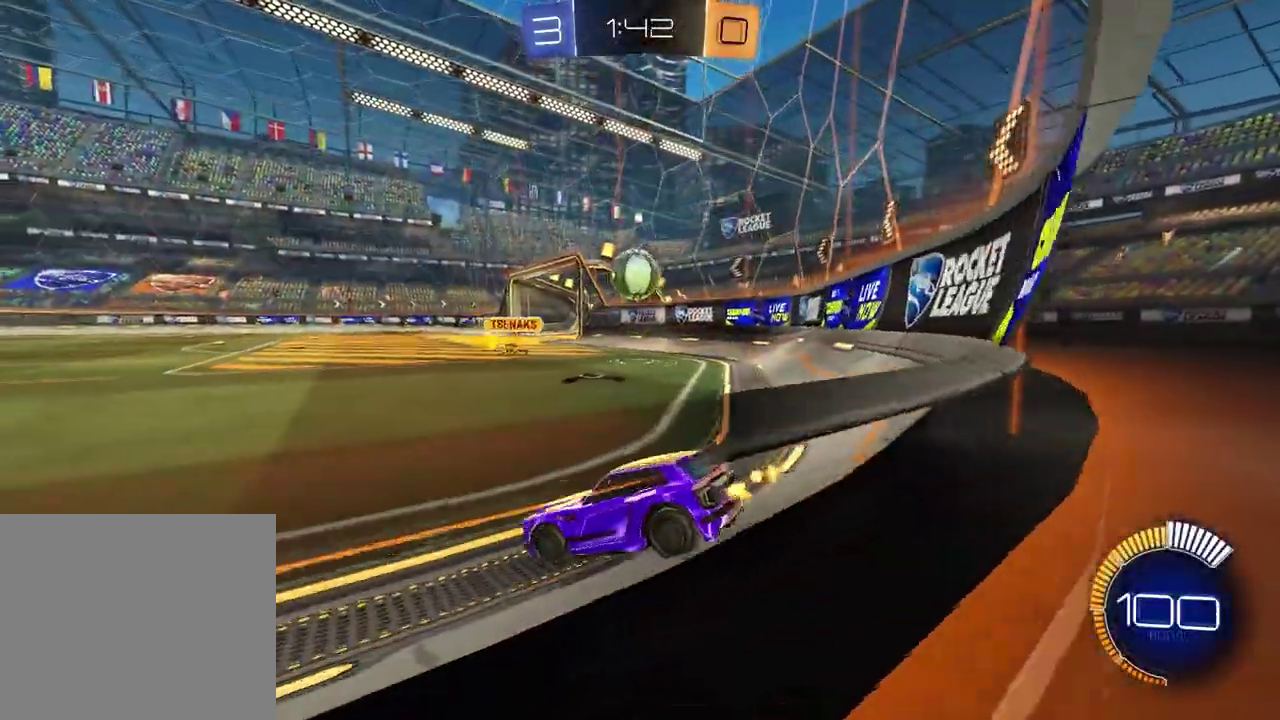
{"buttons": [], "left_stick": "right", "right_stick": "center", "events": [[217, "left_stick", "left"], [433, "R2", "up"], [433, "left_stick", "center"], [500, "left_stick", "right"]]}
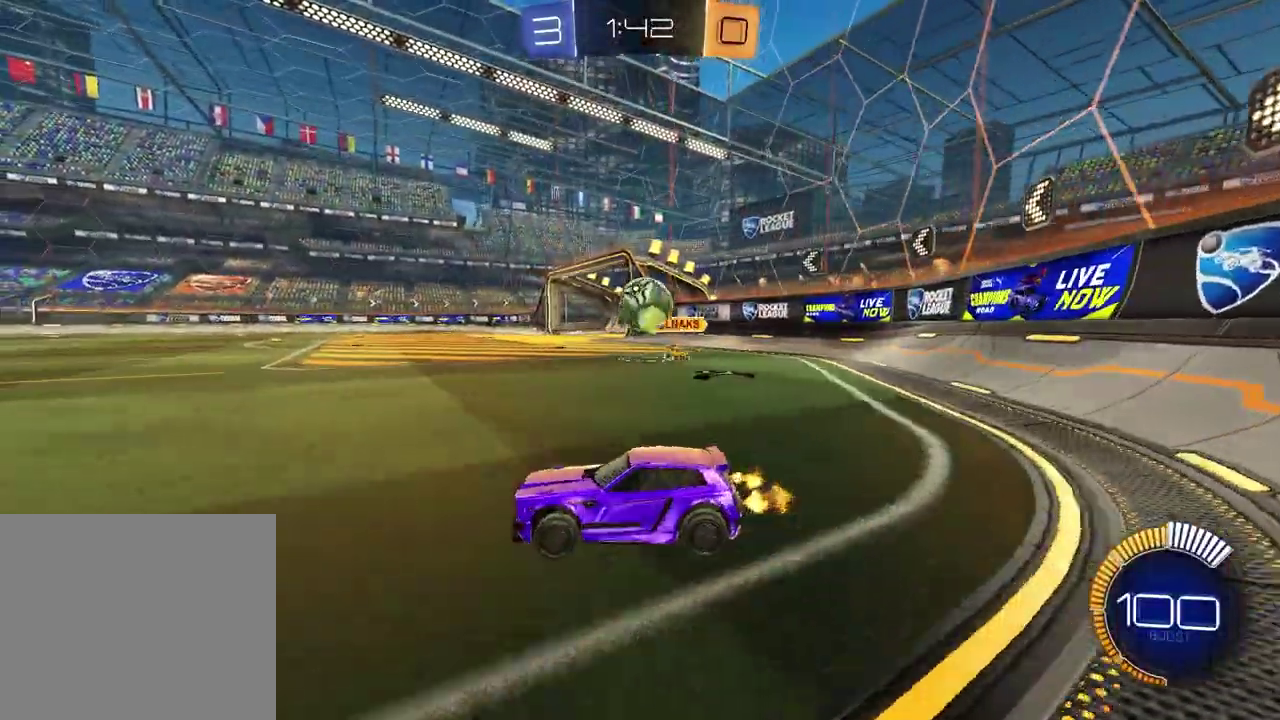
{"buttons": ["CROSS", "R2"], "left_stick": "down-right", "right_stick": "center", "events": [[83, "R2", "down"], [167, "R2", "up"], [367, "R2", "down"], [367, "left_stick", "down-right"], [383, "CROSS", "down"]]}
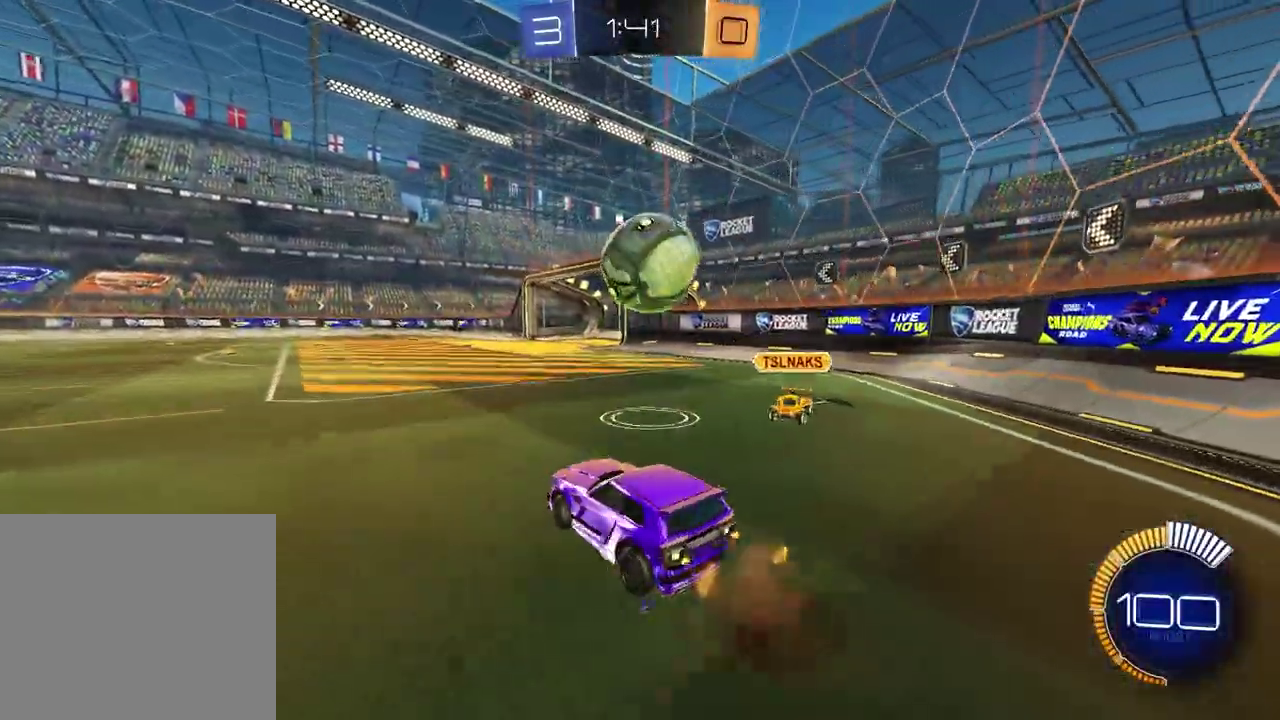
{"buttons": [], "left_stick": "center", "right_stick": "center"}
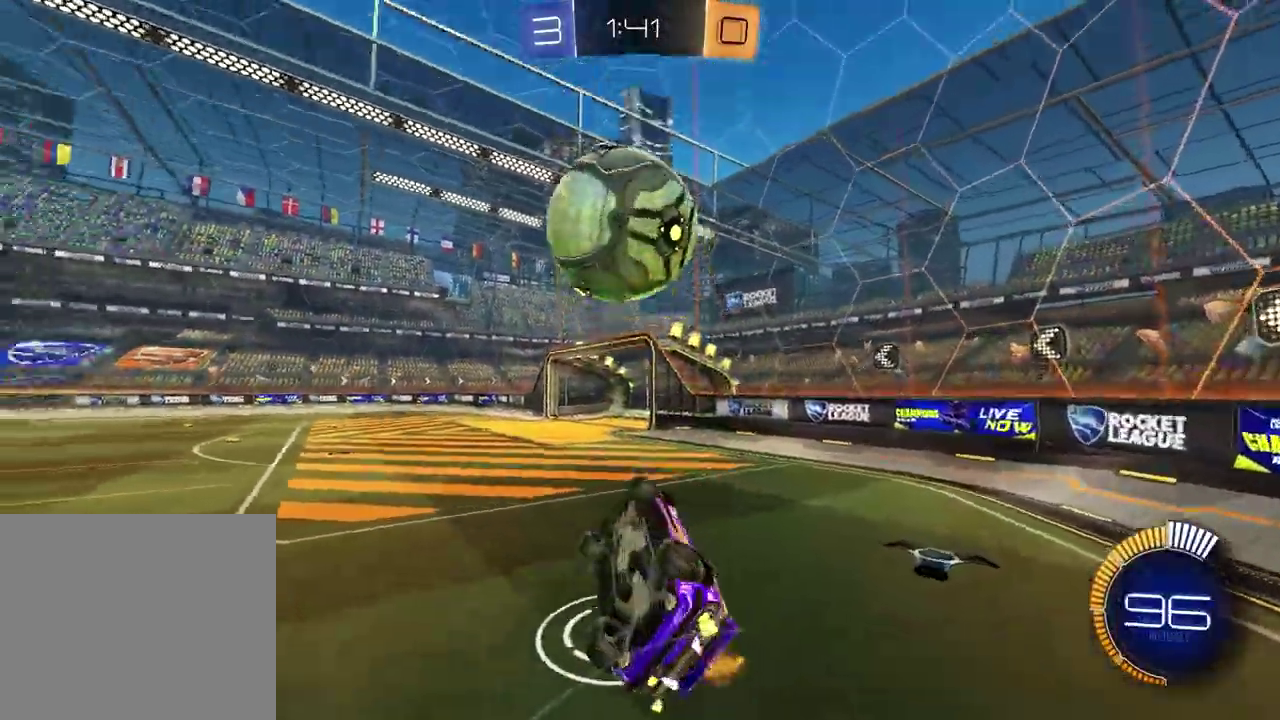
{"buttons": ["R2"], "left_stick": "up-left", "right_stick": "center", "events": [[17, "left_stick", "down"], [117, "R2", "down"], [183, "SQUARE", "down"], [200, "left_stick", "down-left"], [333, "left_stick", "left"], [433, "left_stick", "up-left"], [500, "SQUARE", "up"]]}
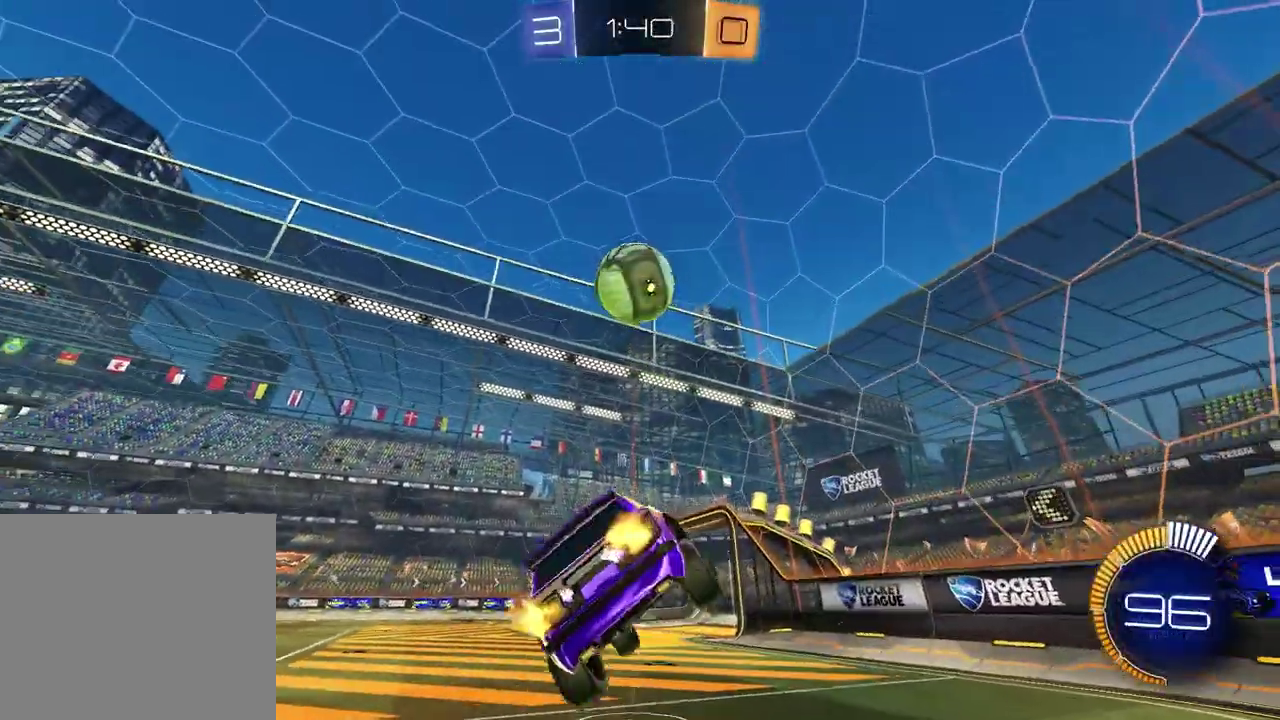
{"buttons": ["R1"], "left_stick": "center", "right_stick": "down-left", "events": [[100, "left_stick", "center"], [133, "R2", "up"], [133, "right_stick", "down-left"], [217, "right_stick", "up-right"], [283, "right_stick", "down-left"], [500, "R1", "down"]]}
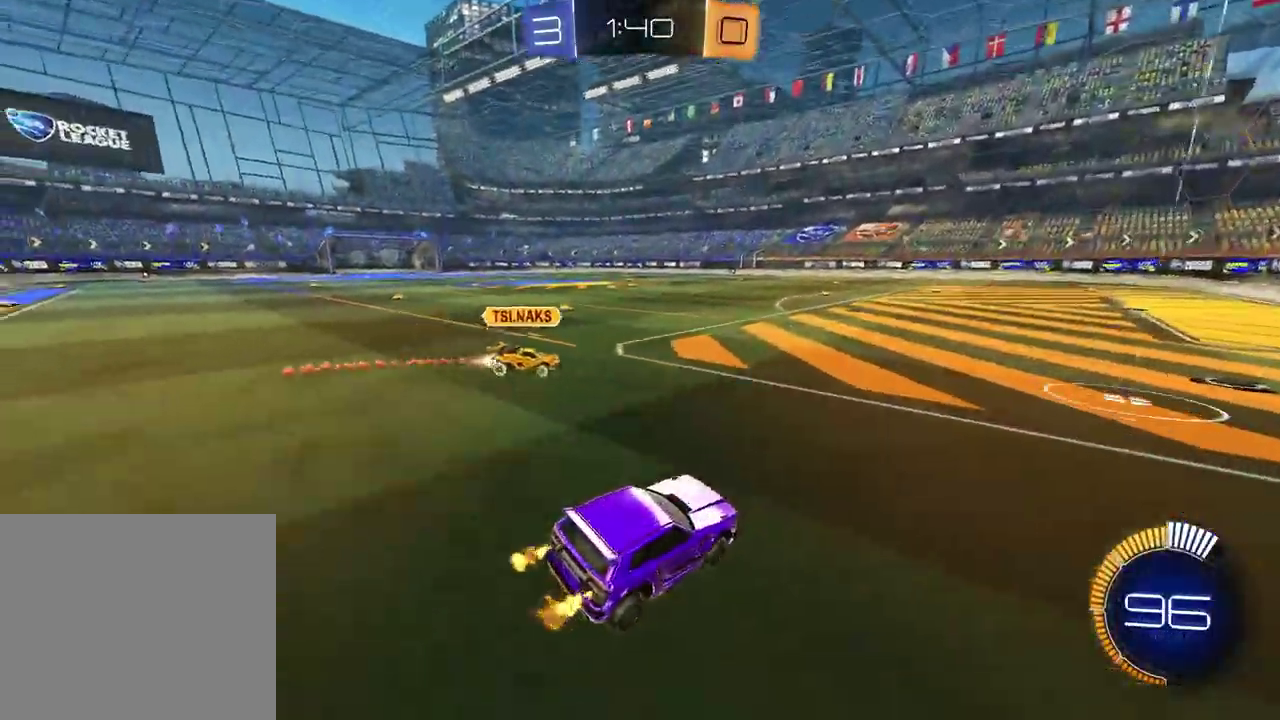
{"buttons": ["R1"], "left_stick": "center", "right_stick": "center", "events": [[133, "right_stick", "center"], [167, "left_stick", "left"], [467, "left_stick", "center"]]}